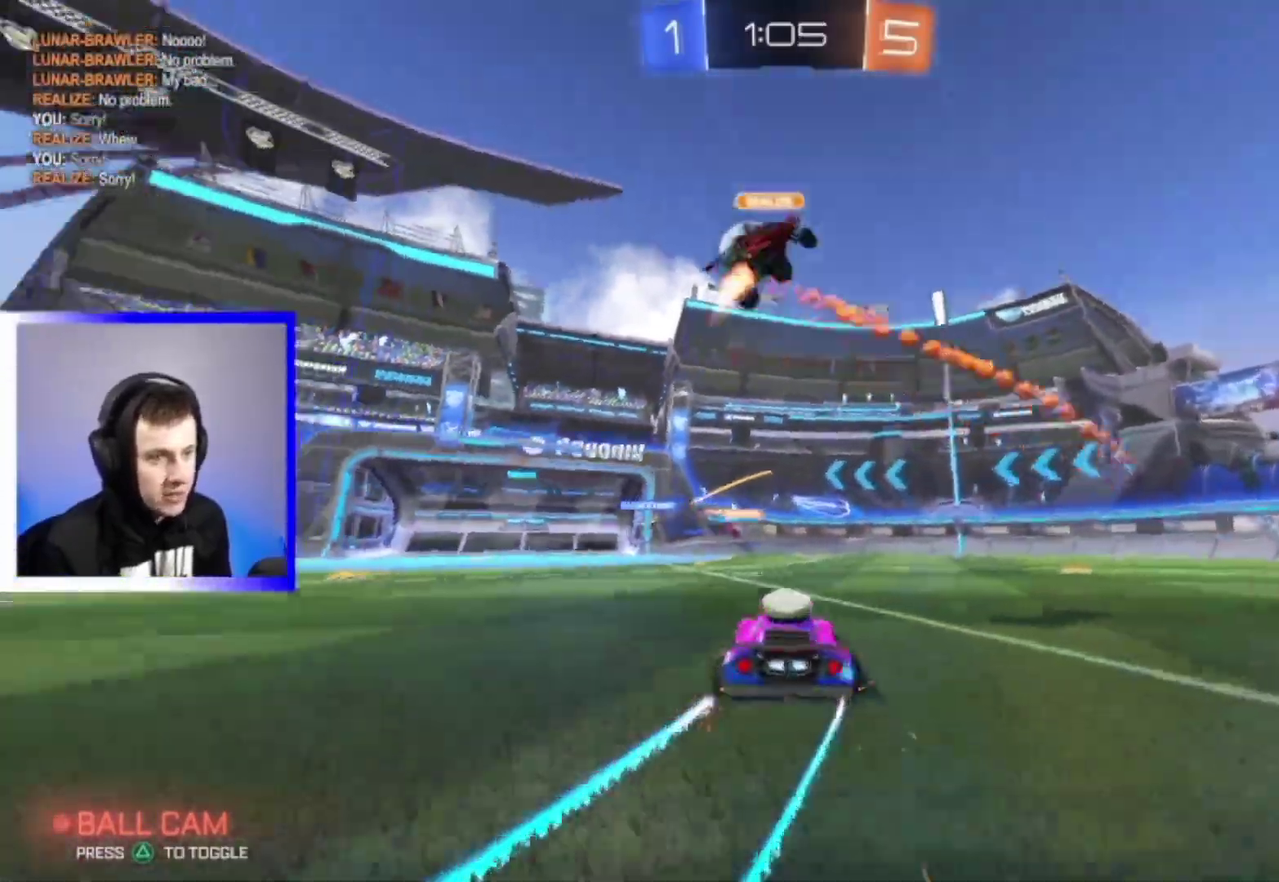
Gameplay with a controller (PlayStation layout); each line is a JSON object with the inputs held at the frame after it (dt_ms = milliseconds from this image to that frame). "events" lists button and stick changes between this image and that frame as [ms after this image, input, new state], when the widget could be followed in between. This overlay highlights the sticks when they move; stick clicks (L3) are not distinguishable.
{"dt_ms": 300, "buttons": ["R2"], "left_stick": "left", "right_stick": "center", "events": []}
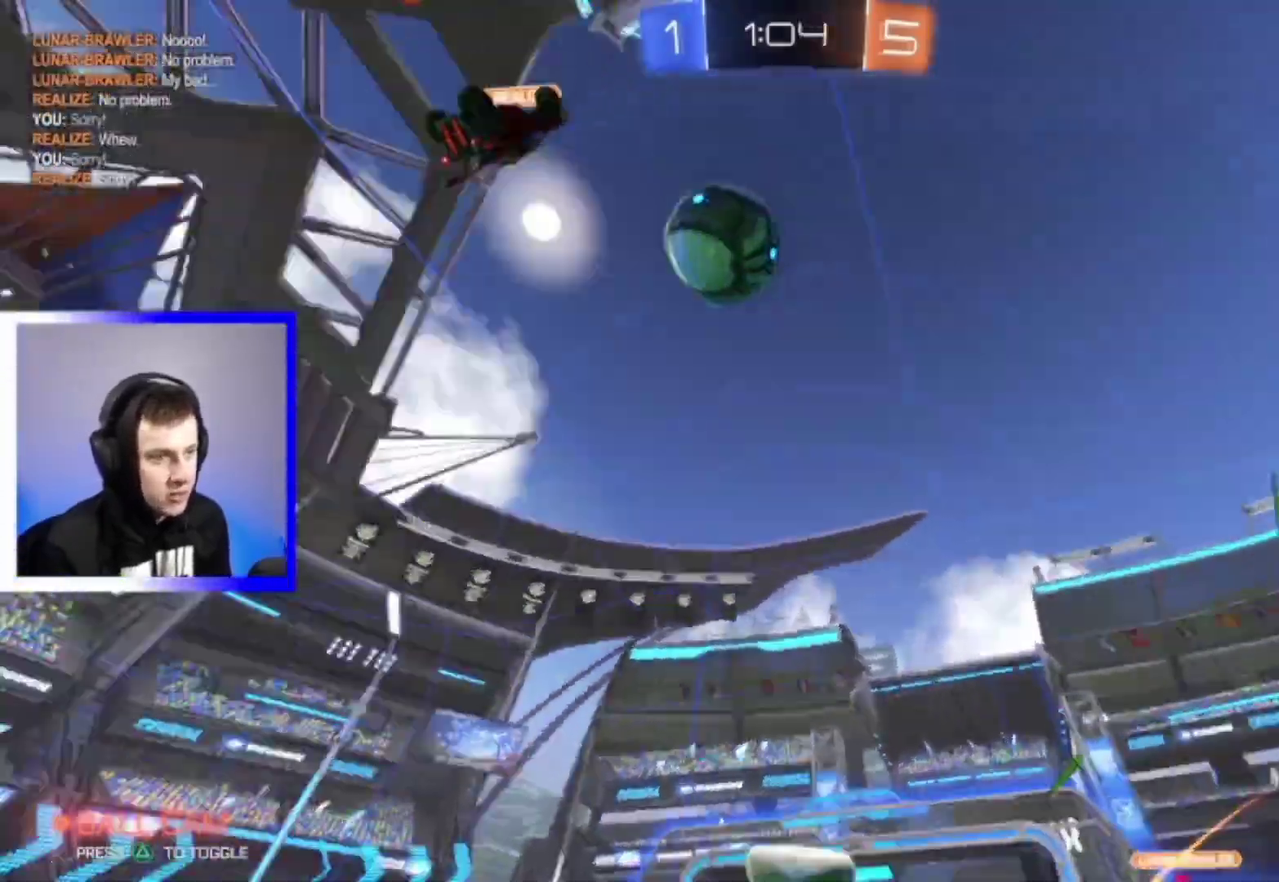
{"dt_ms": 900, "buttons": ["R2"], "left_stick": "down-right", "right_stick": "center", "events": [[683, "left_stick", "center"], [733, "left_stick", "down-right"]]}
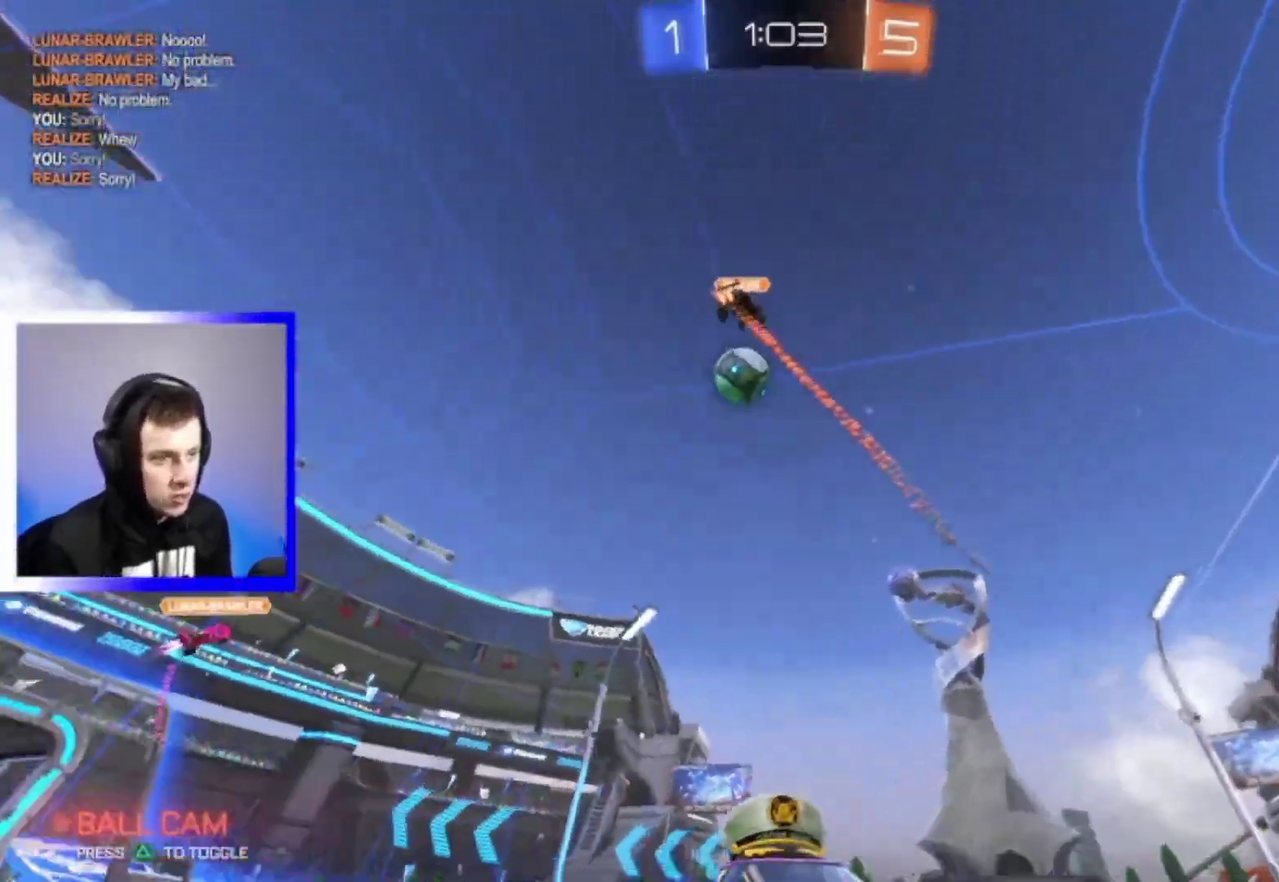
{"dt_ms": 300, "buttons": ["R2"], "left_stick": "center", "right_stick": "center", "events": [[183, "left_stick", "right"], [283, "left_stick", "center"]]}
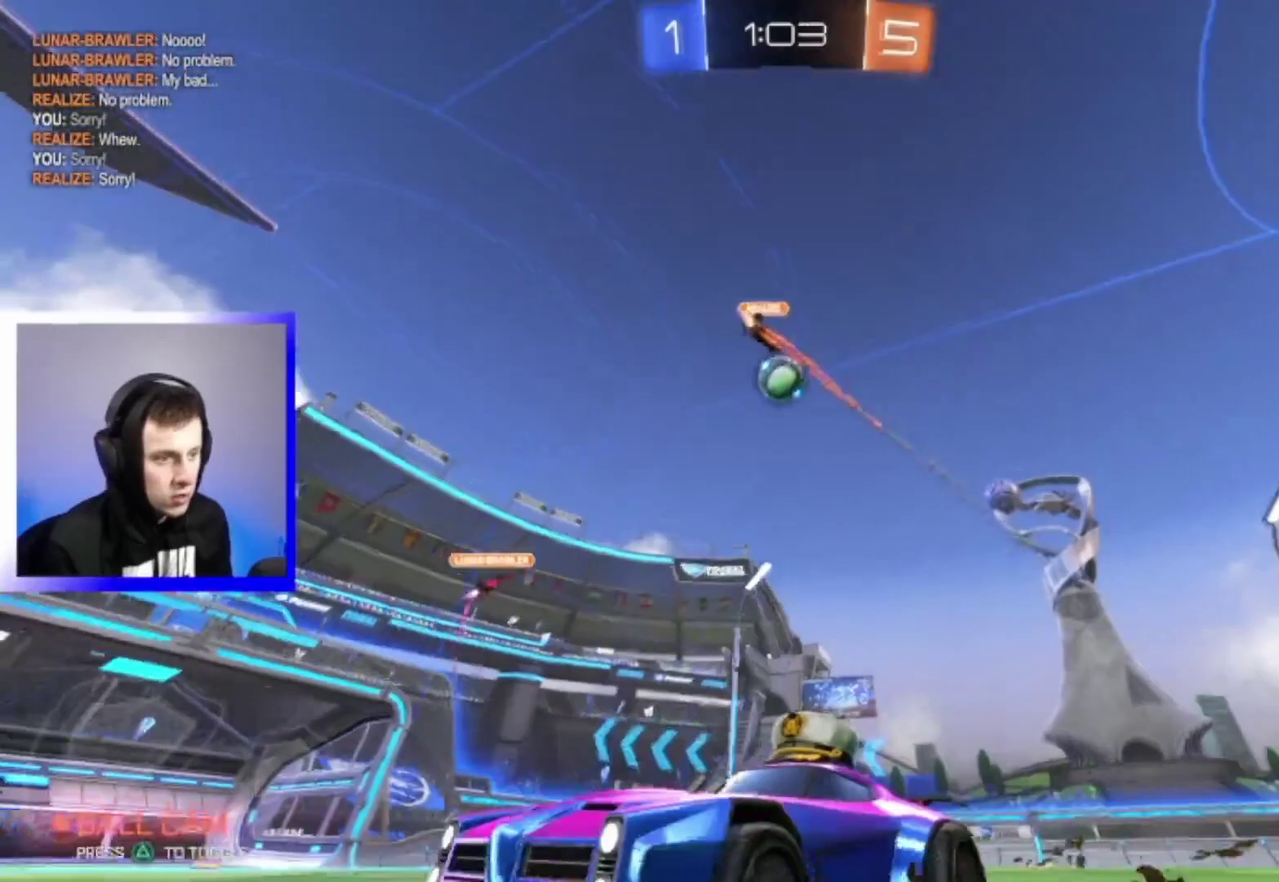
{"dt_ms": 500, "buttons": ["R2"], "left_stick": "center", "right_stick": "center", "events": [[150, "left_stick", "right"], [417, "left_stick", "center"]]}
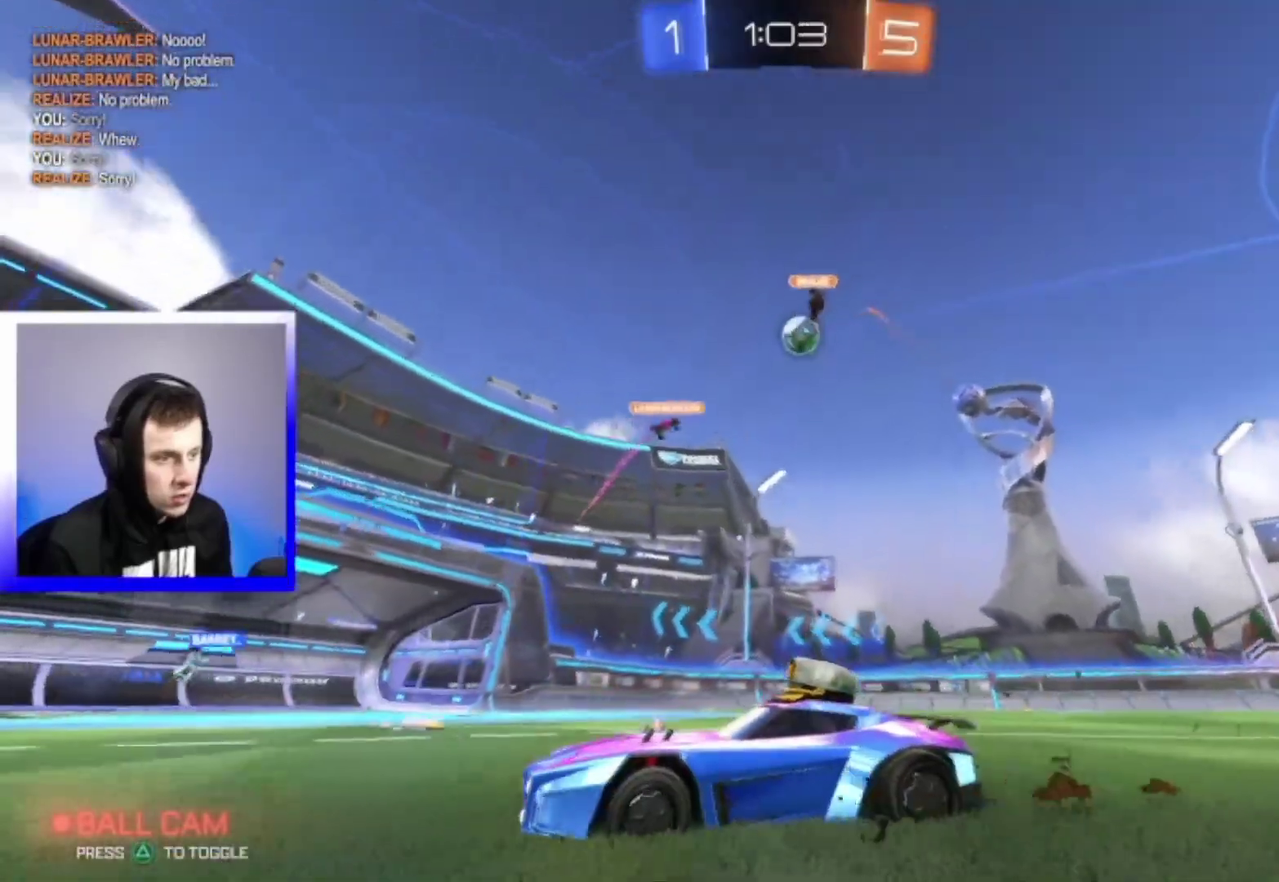
{"dt_ms": 500, "buttons": ["R2"], "left_stick": "right", "right_stick": "center", "events": [[500, "left_stick", "right"]]}
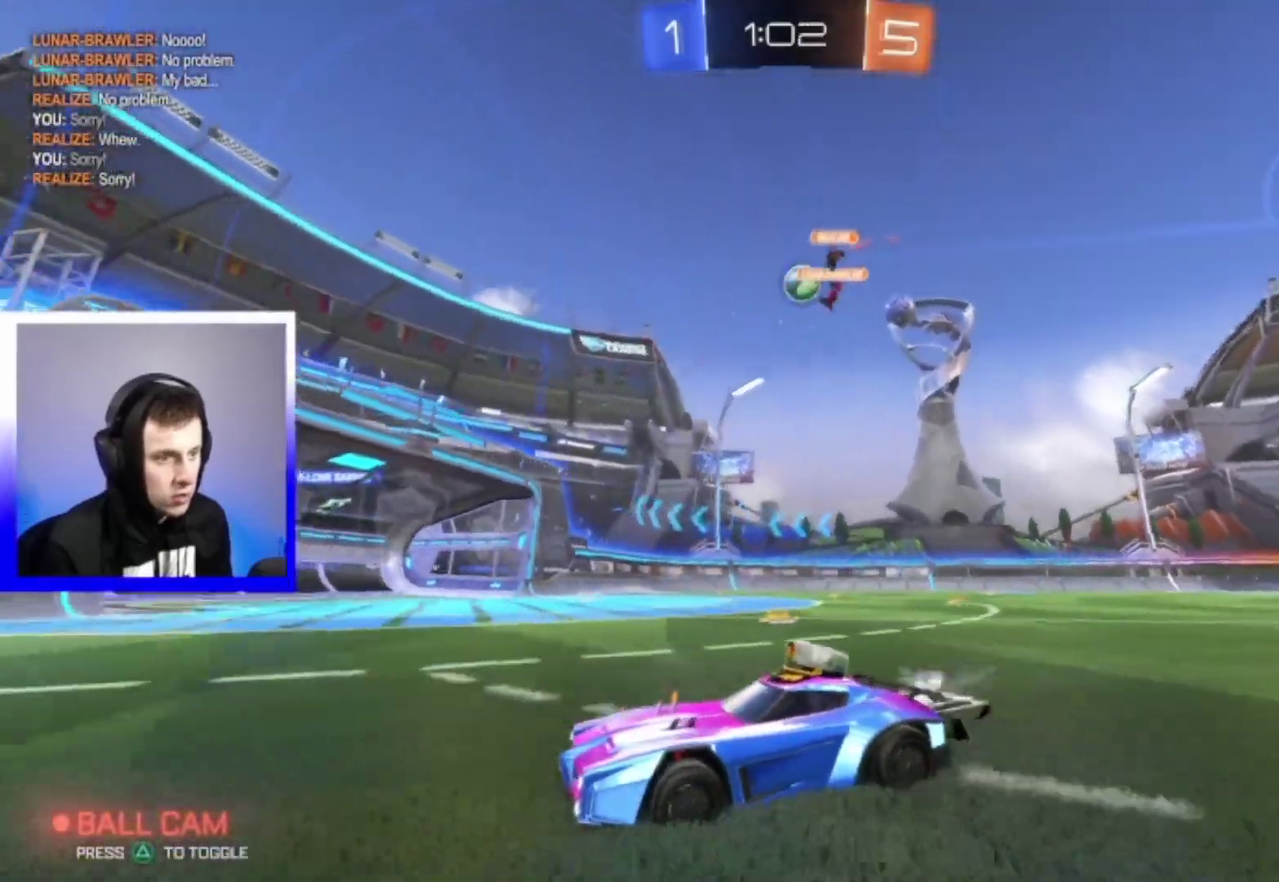
{"dt_ms": 300, "buttons": ["R2"], "left_stick": "right", "right_stick": "center", "events": []}
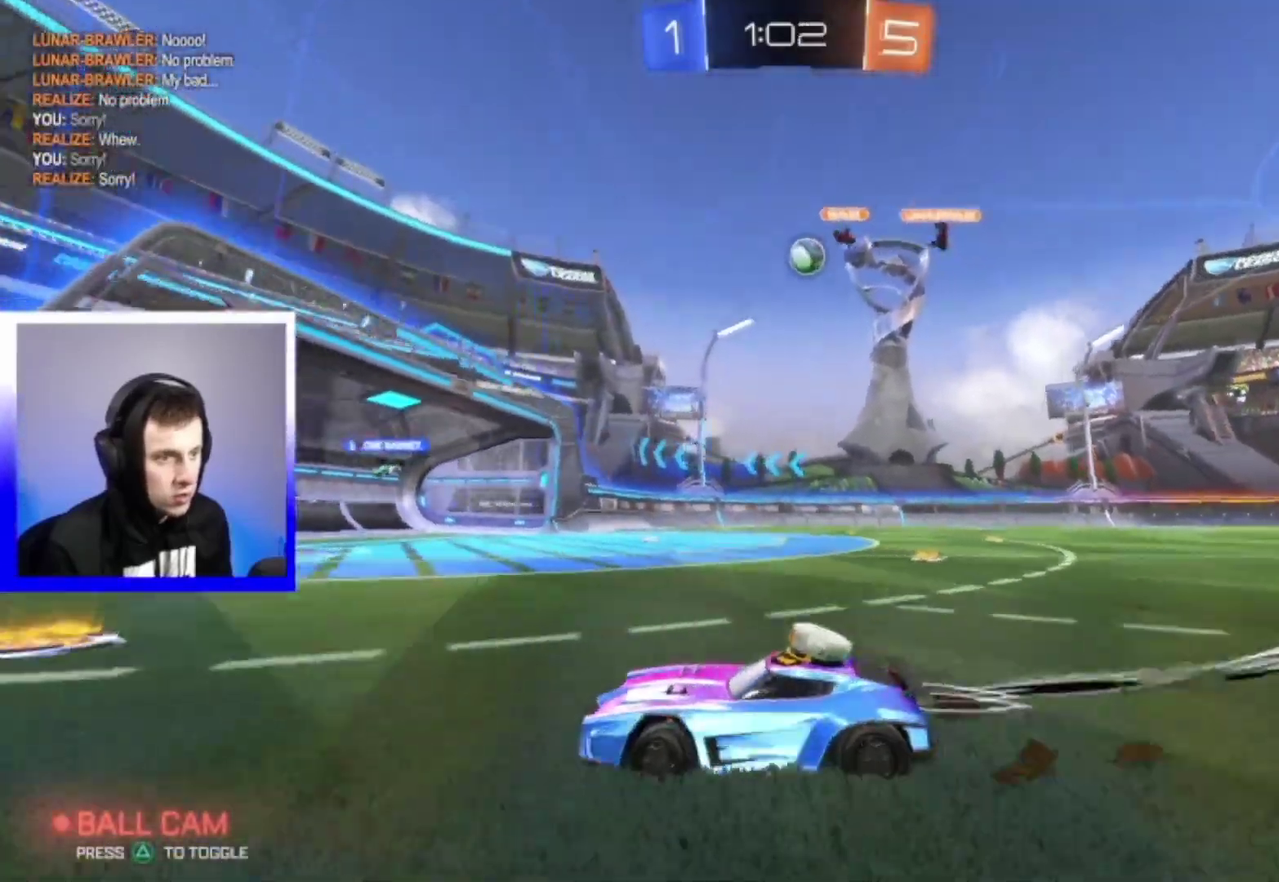
{"dt_ms": 800, "buttons": ["L2"], "left_stick": "center", "right_stick": "center", "events": [[217, "left_stick", "center"], [367, "left_stick", "down-right"], [633, "left_stick", "center"], [667, "R2", "up"], [700, "L2", "down"]]}
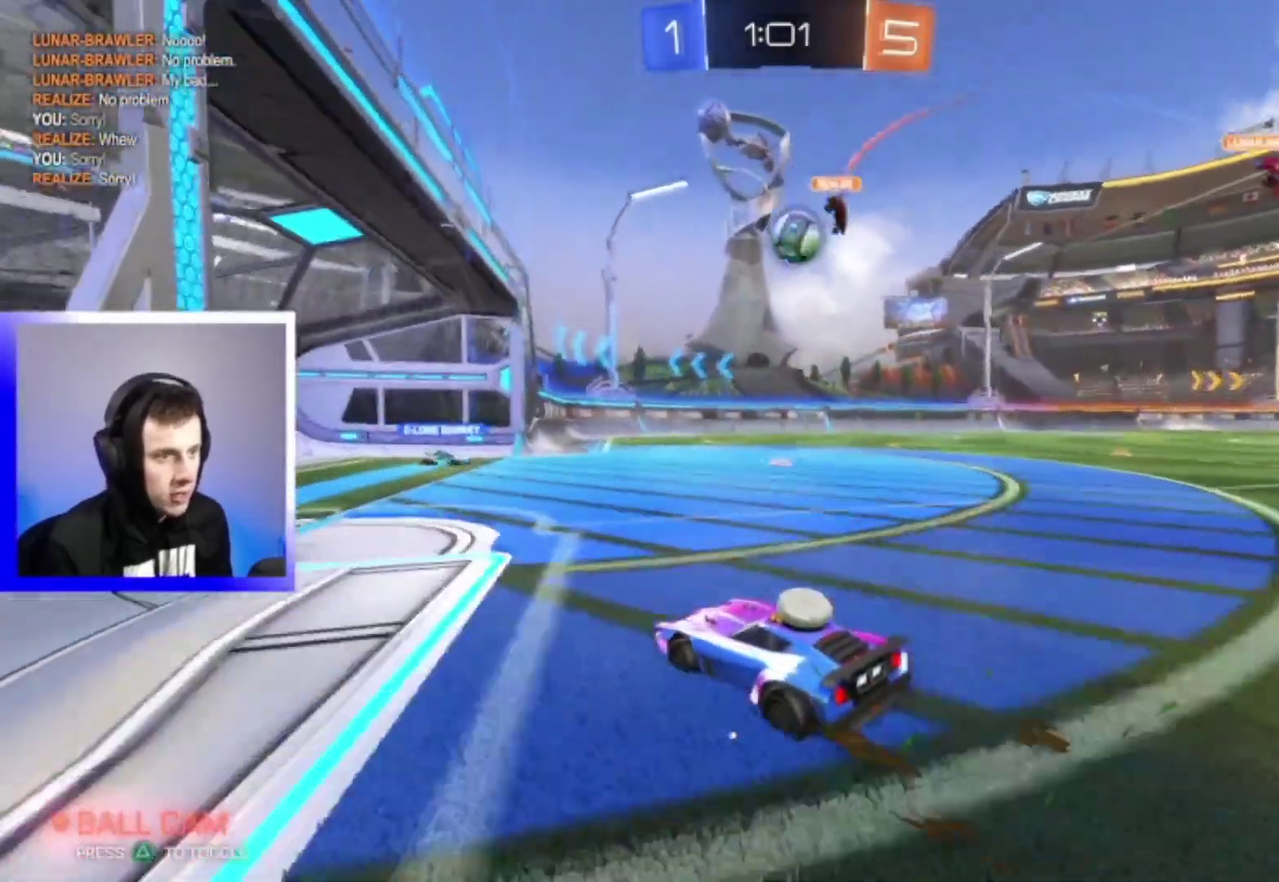
{"dt_ms": 400, "buttons": ["R2"], "left_stick": "center", "right_stick": "center", "events": [[50, "L2", "up"], [133, "R2", "down"], [283, "left_stick", "left"], [383, "left_stick", "center"]]}
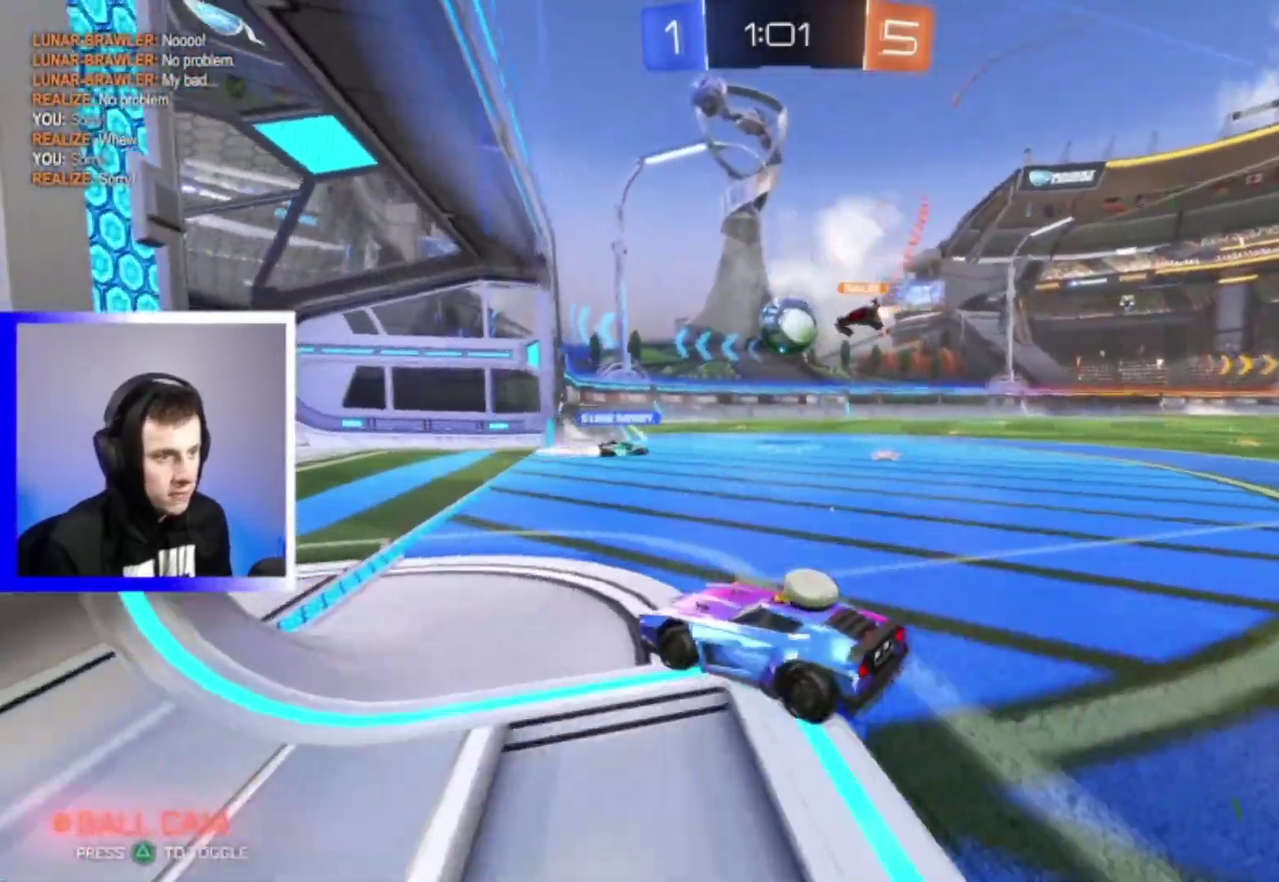
{"dt_ms": 400, "buttons": ["R2"], "left_stick": "right", "right_stick": "center", "events": [[233, "left_stick", "right"]]}
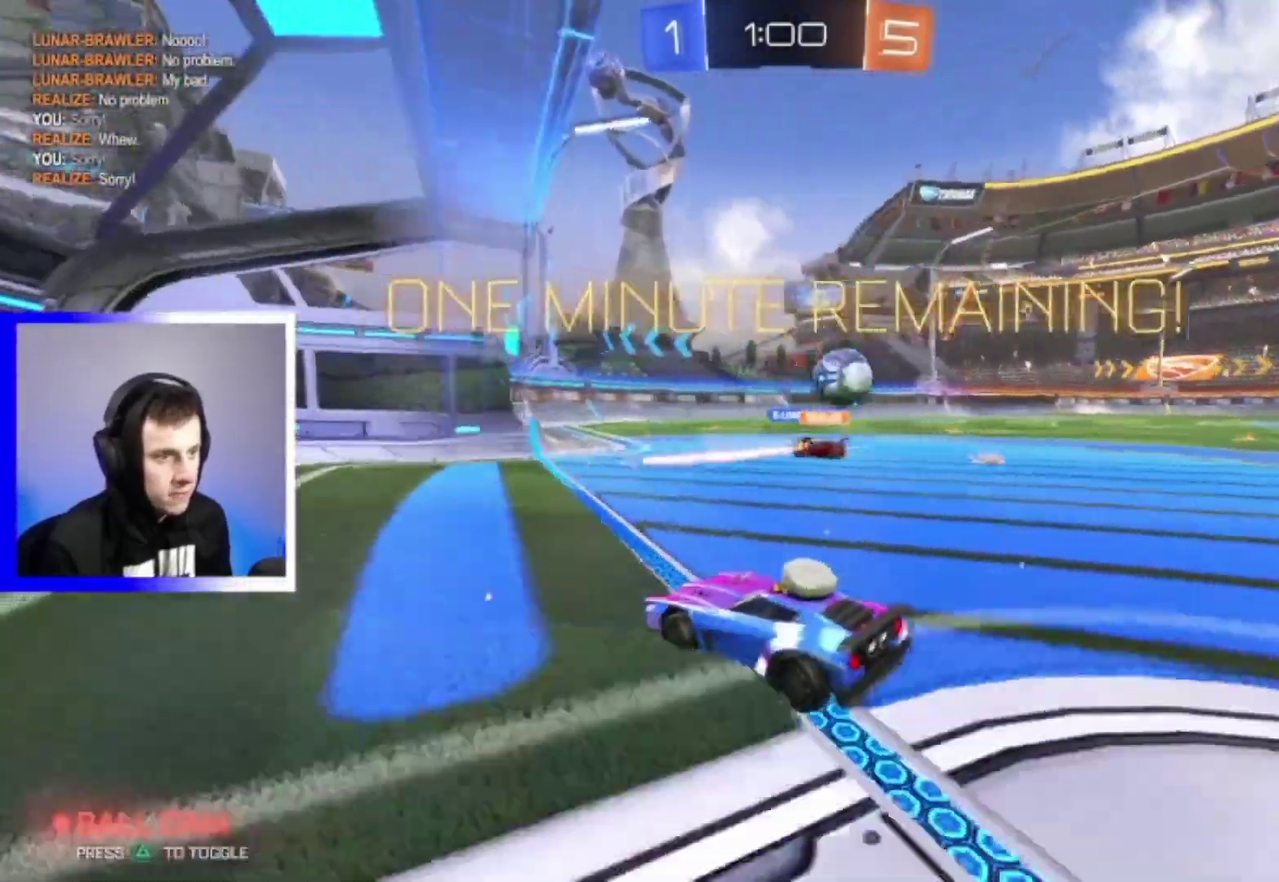
{"dt_ms": 800, "buttons": ["R2"], "left_stick": "center", "right_stick": "center", "events": [[483, "left_stick", "center"]]}
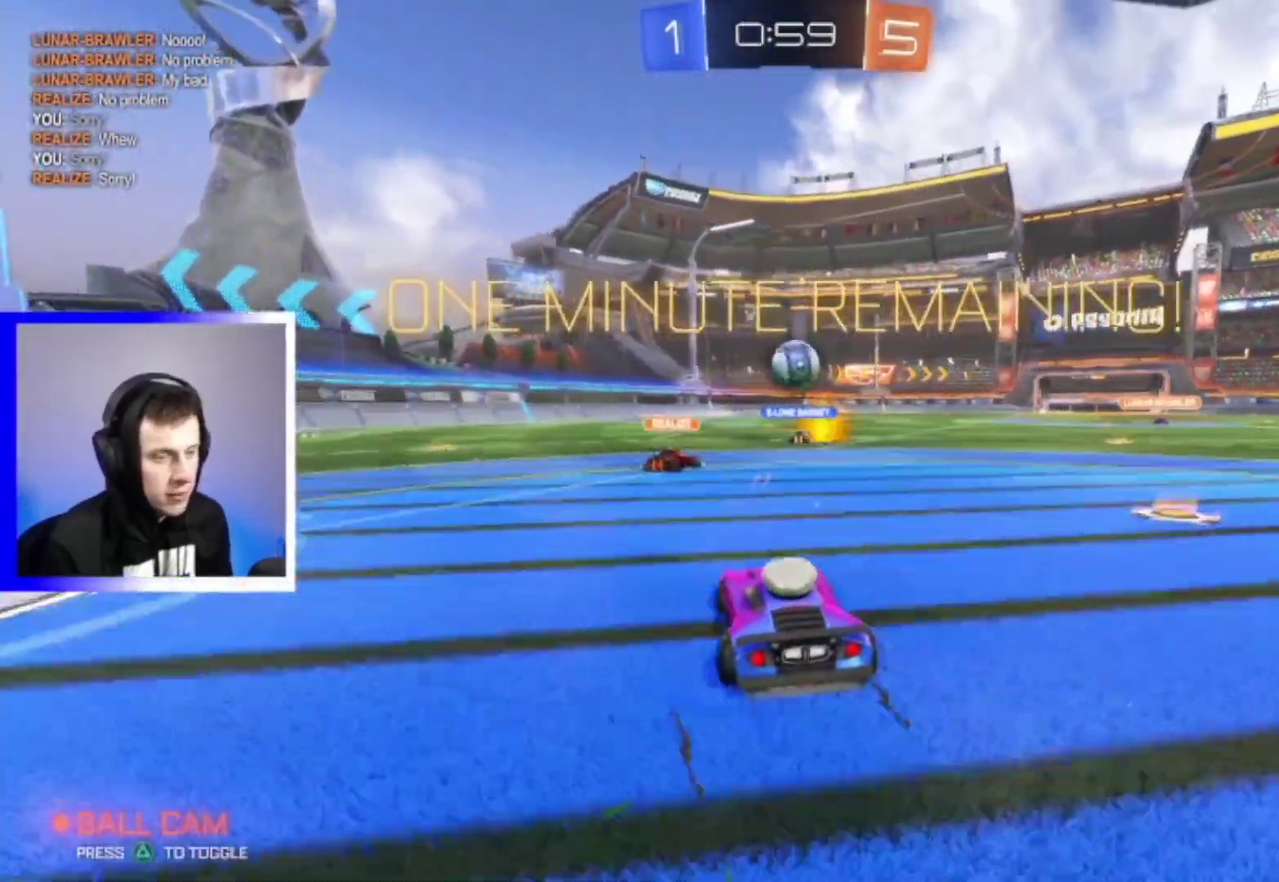
{"dt_ms": 300, "buttons": ["R2"], "left_stick": "center", "right_stick": "center", "events": []}
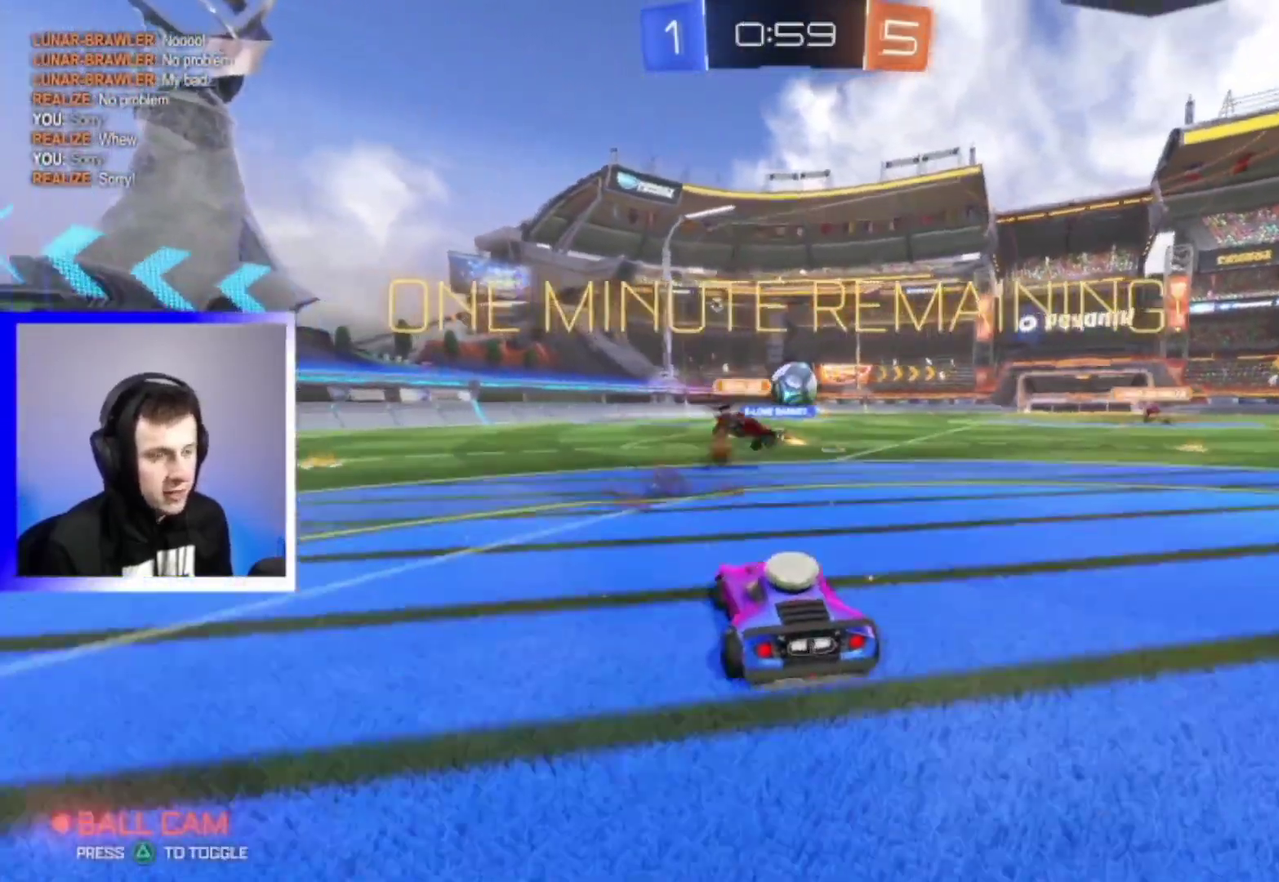
{"dt_ms": 600, "buttons": ["R2"], "left_stick": "center", "right_stick": "center", "events": [[50, "left_stick", "right"], [200, "left_stick", "center"], [383, "left_stick", "right"], [533, "left_stick", "center"]]}
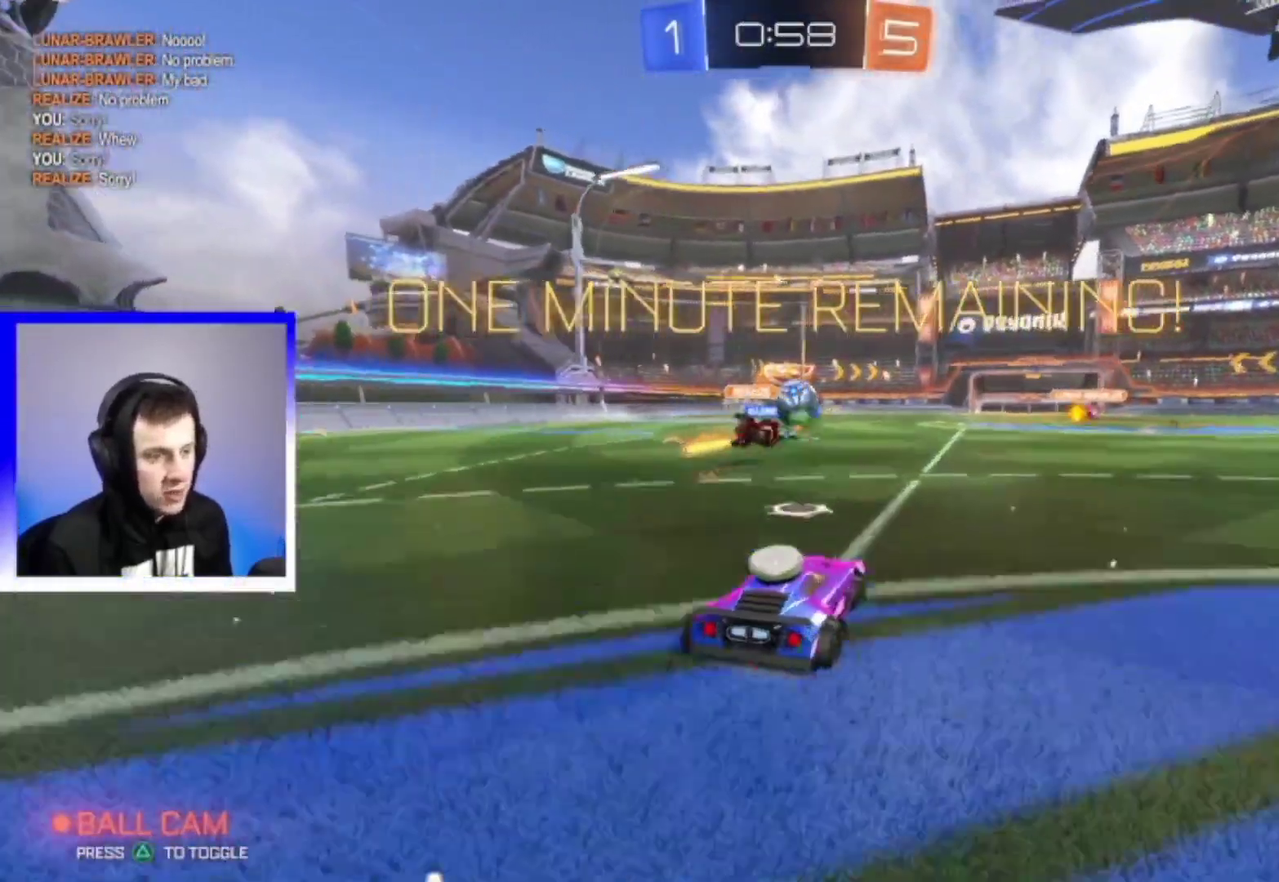
{"dt_ms": 400, "buttons": ["R2"], "left_stick": "center", "right_stick": "center", "events": []}
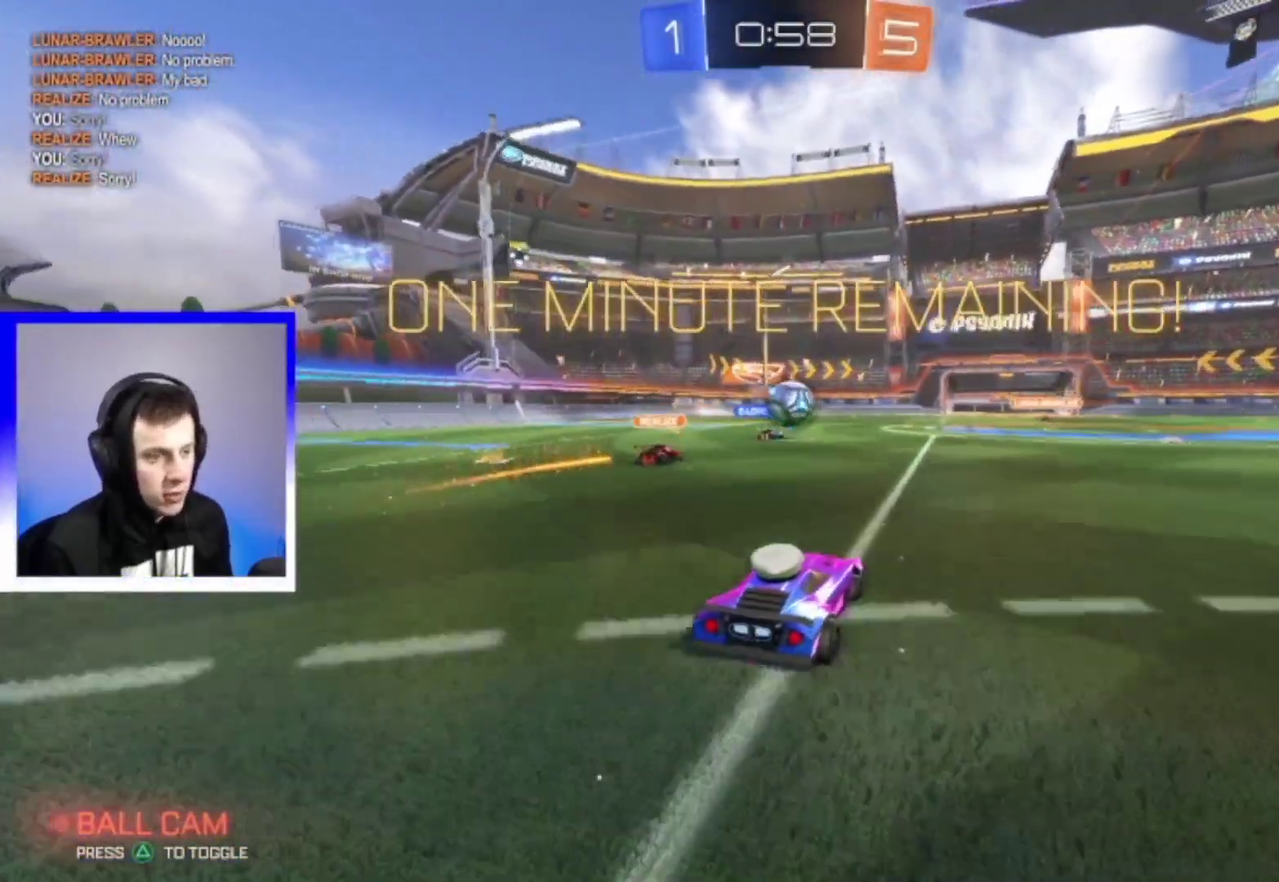
{"dt_ms": 500, "buttons": ["R2"], "left_stick": "center", "right_stick": "center", "events": [[67, "left_stick", "right"], [133, "left_stick", "center"]]}
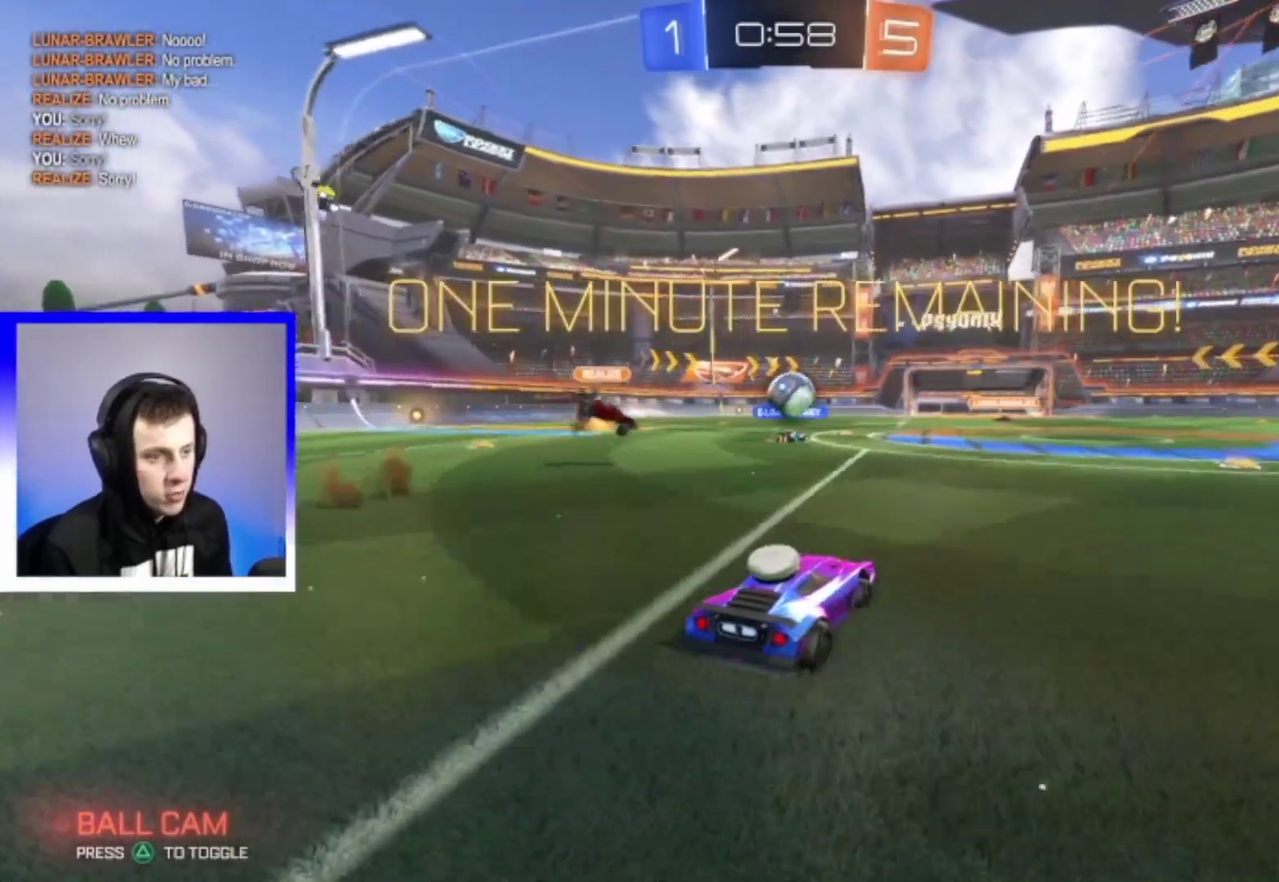
{"dt_ms": 500, "buttons": ["R2"], "left_stick": "center", "right_stick": "center", "events": [[150, "left_stick", "left"], [283, "left_stick", "center"]]}
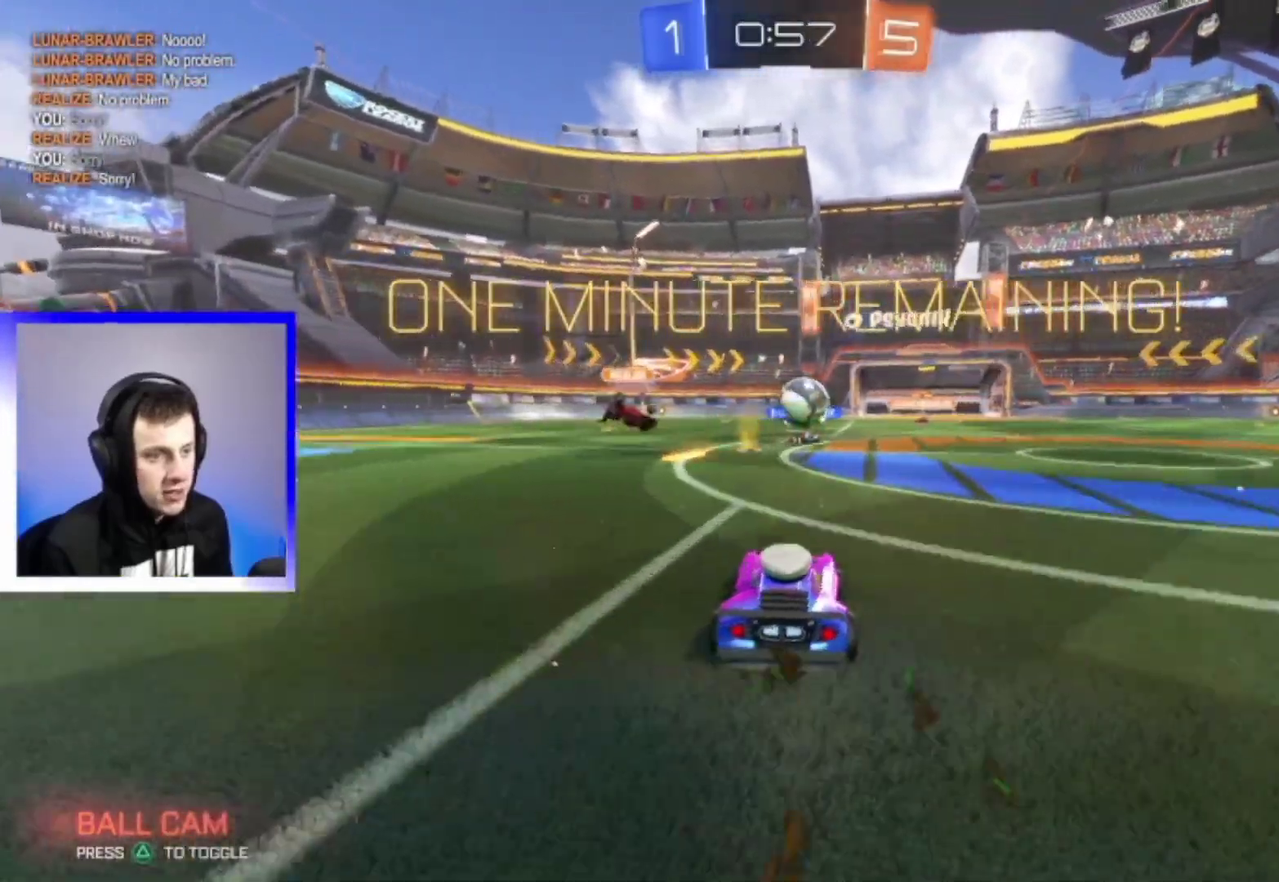
{"dt_ms": 500, "buttons": ["R2"], "left_stick": "center", "right_stick": "center", "events": [[267, "left_stick", "down-right"], [333, "left_stick", "center"]]}
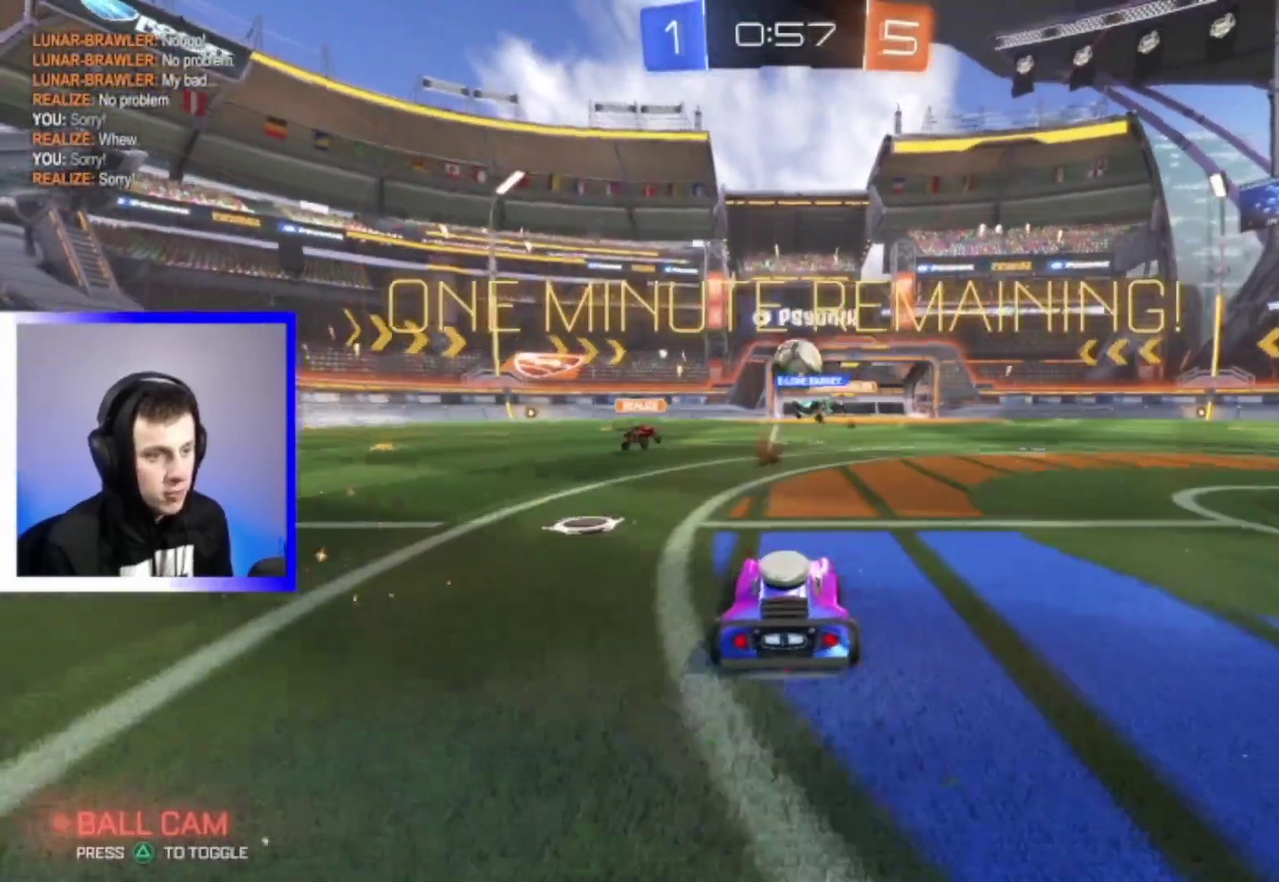
{"dt_ms": 700, "buttons": ["R2"], "left_stick": "left", "right_stick": "center", "events": [[283, "left_stick", "left"]]}
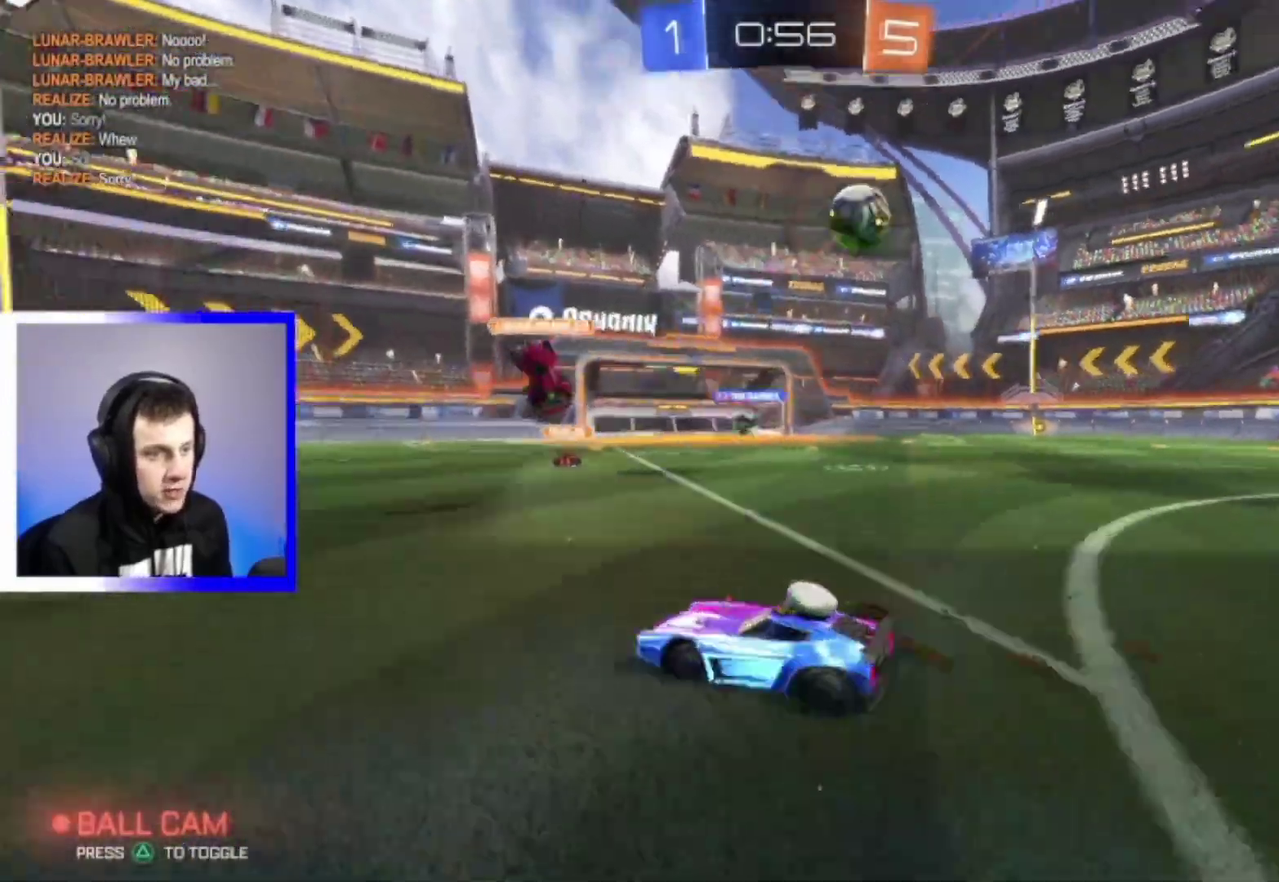
{"dt_ms": 300, "buttons": ["R2"], "left_stick": "left", "right_stick": "center", "events": []}